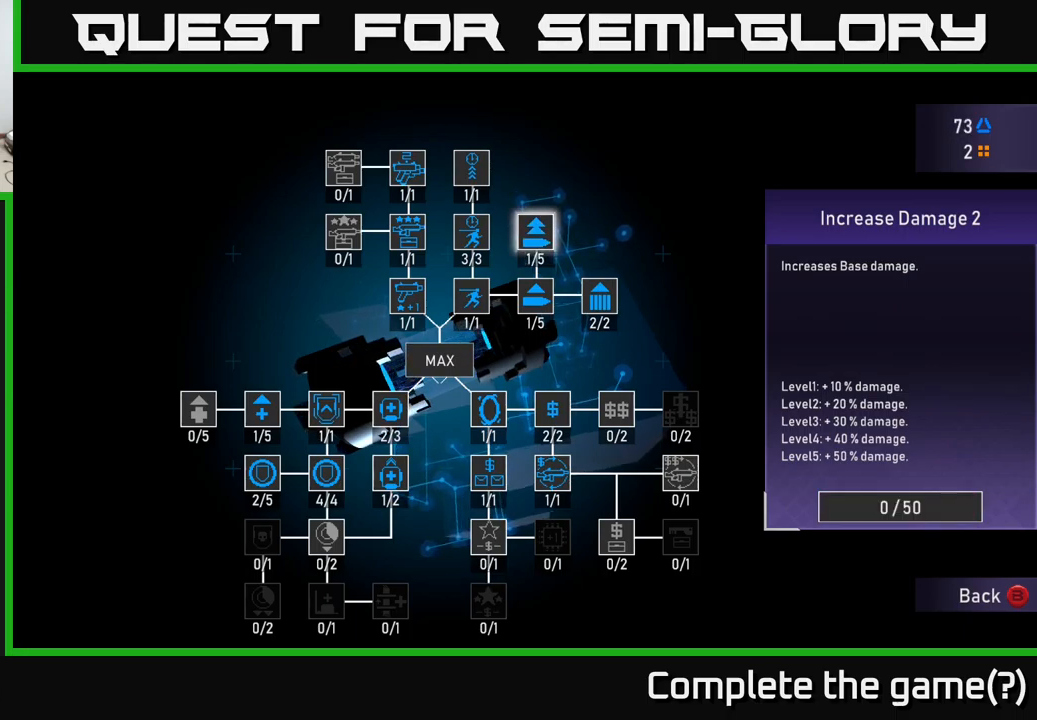
Gameplay with a controller (Xbox layout); each line is a JSON object with the inputs held at the frame after it. "events" lists button and stick changes between this image and that frame as [ms after this image, input, new state], when the widget could be followed in between.
{"buttons": [], "left_stick": "center", "right_stick": "center", "events": [[83, "DPAD_LEFT", "down"], [167, "DPAD_LEFT", "up"], [267, "DPAD_LEFT", "down"], [333, "DPAD_LEFT", "up"]]}
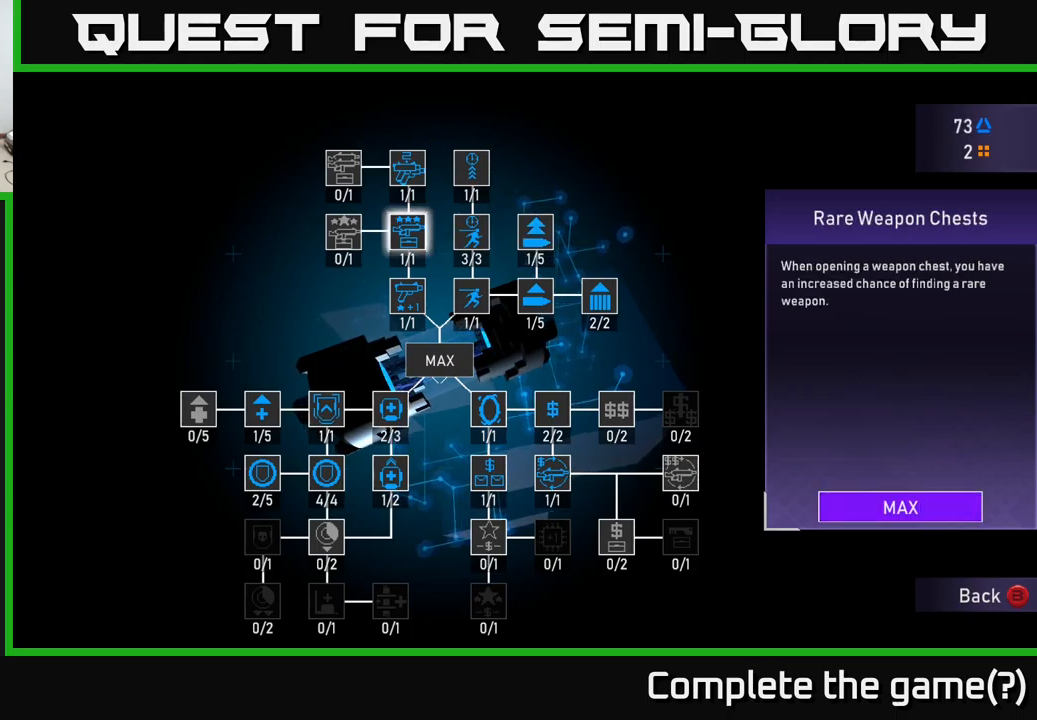
{"buttons": ["DPAD_UP"], "left_stick": "center", "right_stick": "center", "events": [[33, "DPAD_RIGHT", "down"], [150, "DPAD_RIGHT", "up"], [500, "DPAD_UP", "down"]]}
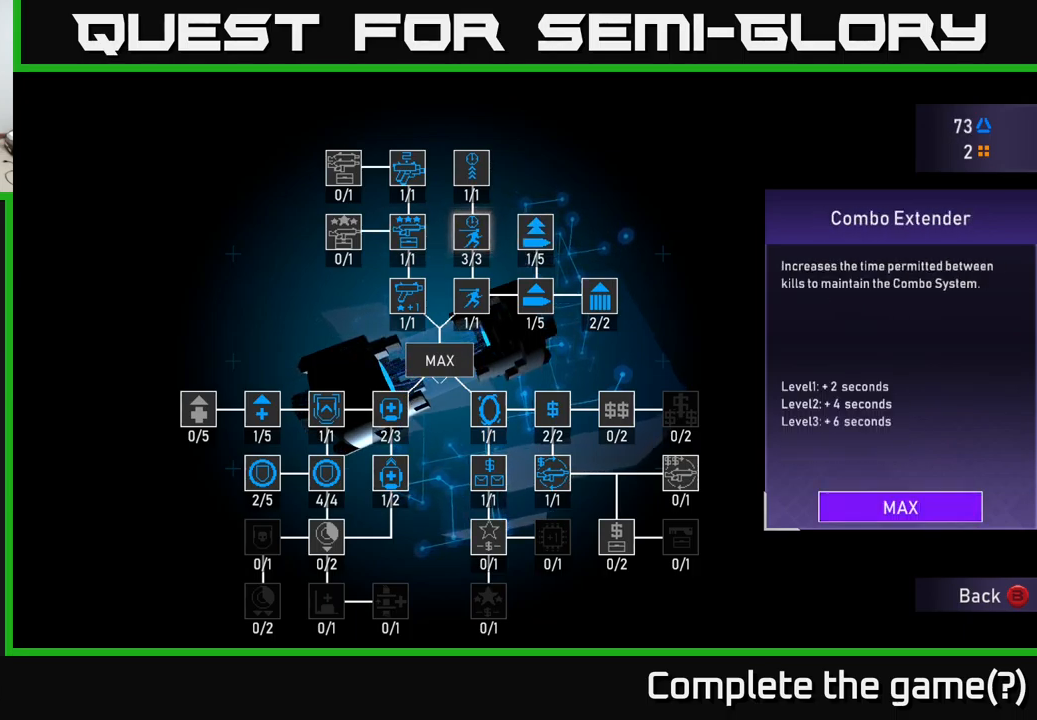
{"buttons": [], "left_stick": "center", "right_stick": "center", "events": [[67, "DPAD_UP", "up"], [367, "DPAD_DOWN", "down"], [467, "DPAD_DOWN", "up"]]}
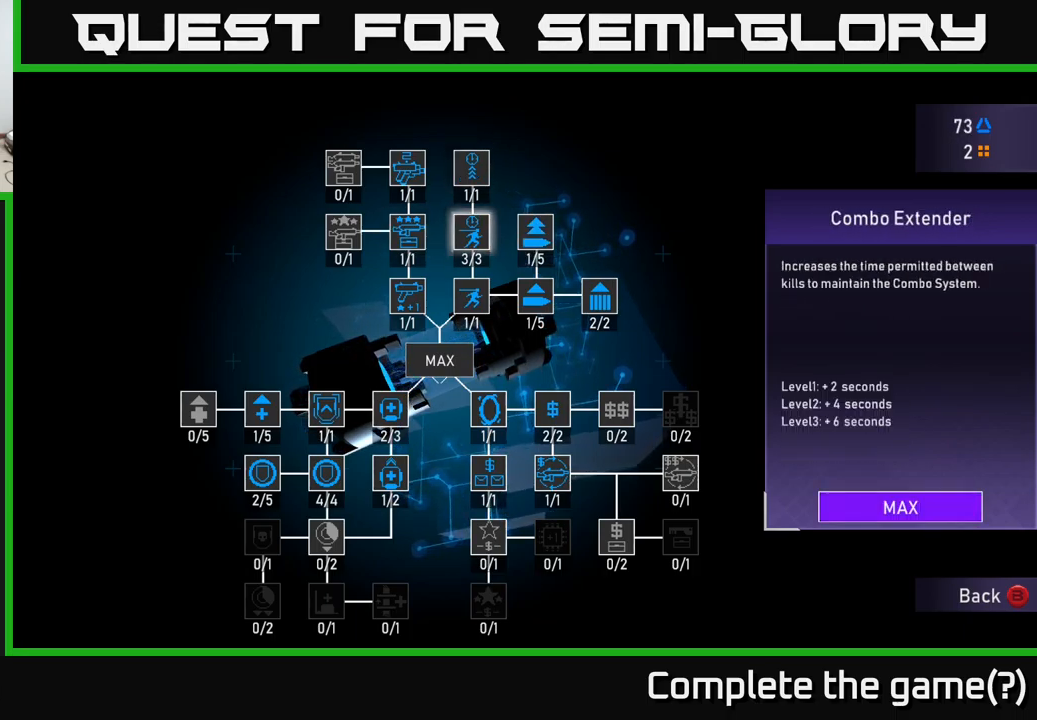
{"buttons": [], "left_stick": "center", "right_stick": "center", "events": [[83, "DPAD_LEFT", "down"], [133, "DPAD_LEFT", "up"], [233, "DPAD_LEFT", "down"], [333, "DPAD_LEFT", "up"]]}
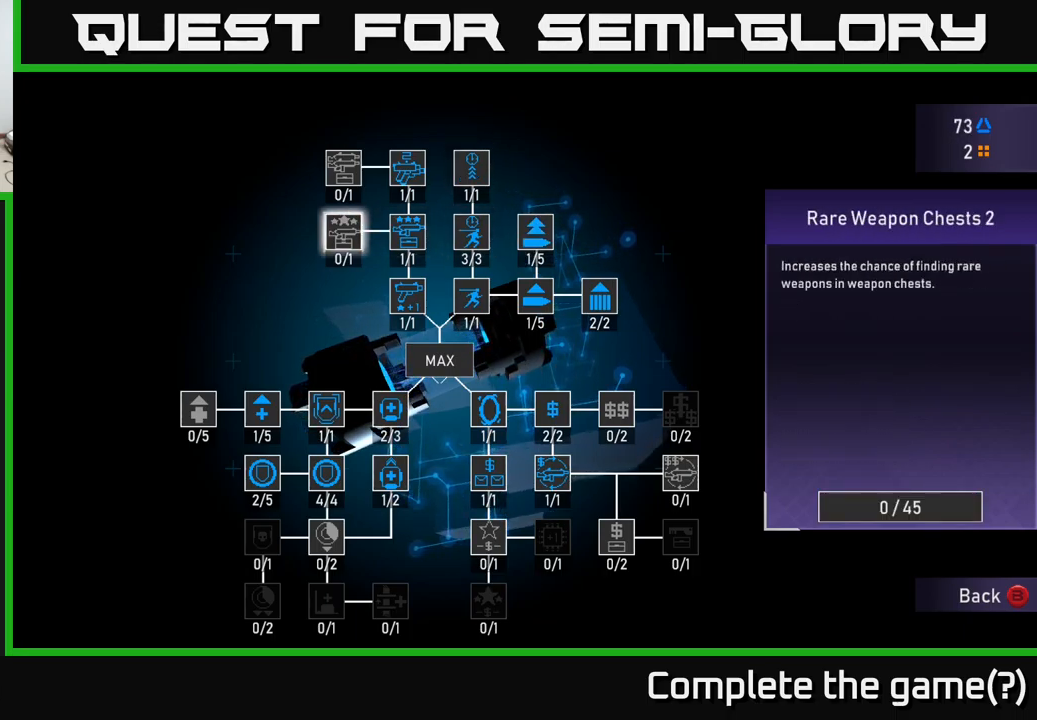
{"buttons": [], "left_stick": "center", "right_stick": "center", "events": []}
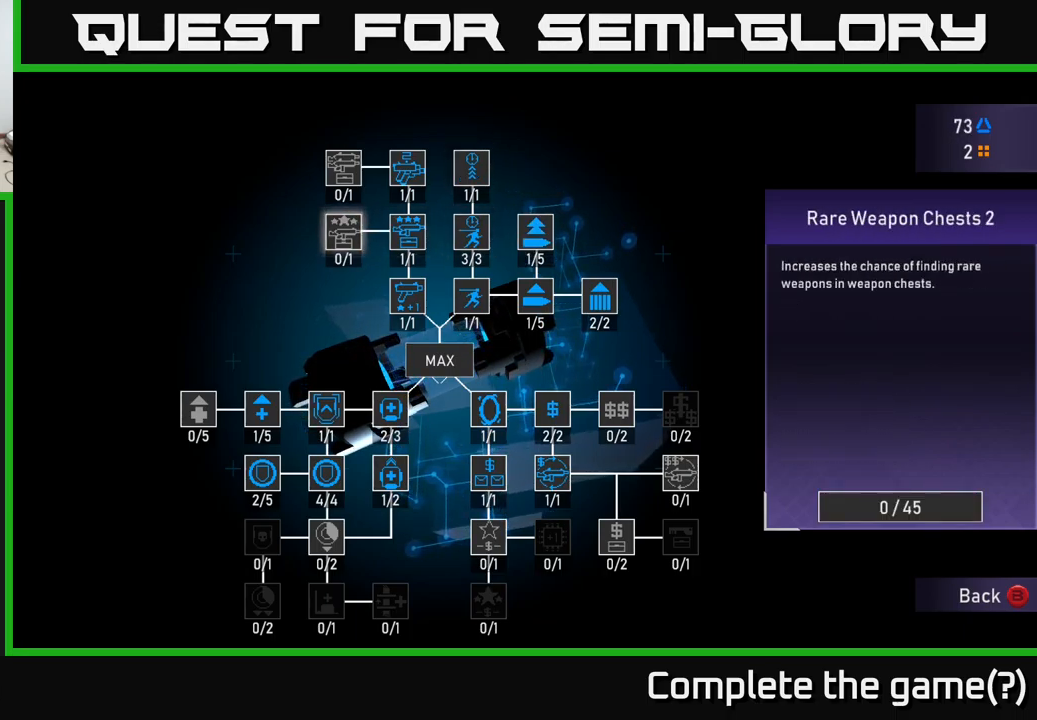
{"buttons": ["A"], "left_stick": "center", "right_stick": "center", "events": [[367, "A", "down"]]}
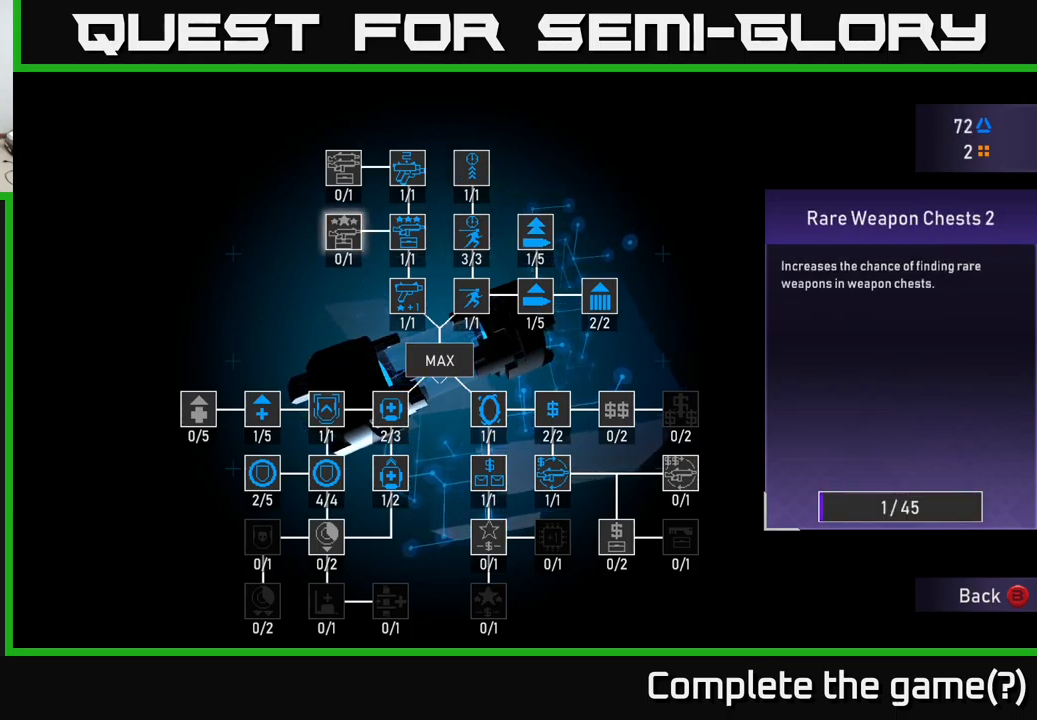
{"buttons": ["A"], "left_stick": "center", "right_stick": "center", "events": []}
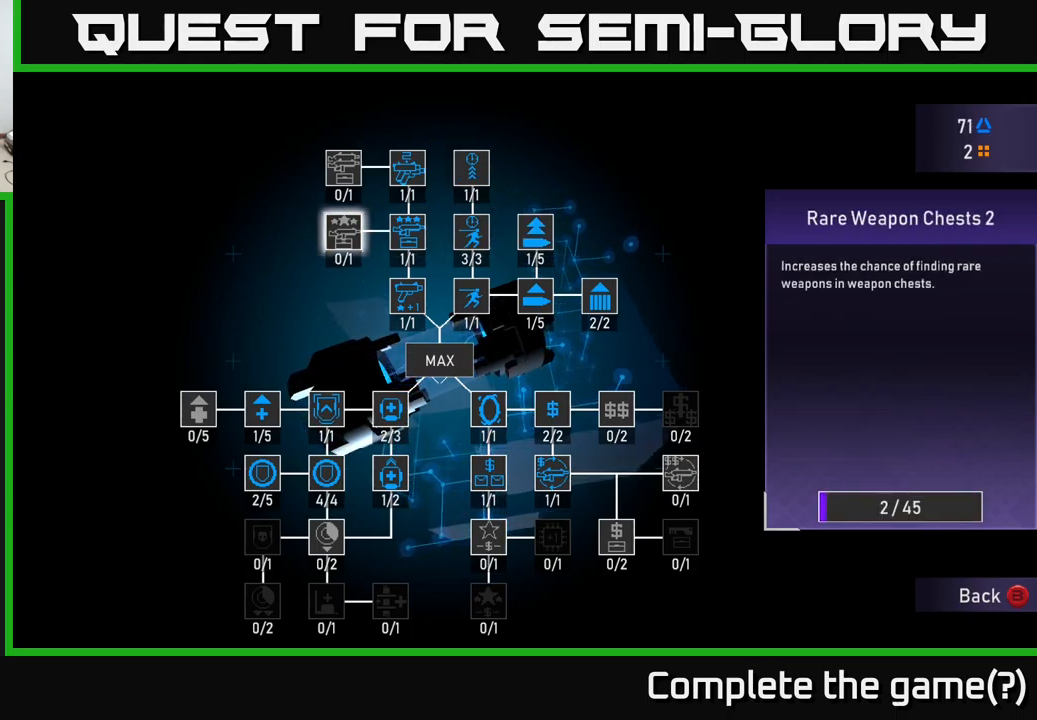
{"buttons": ["A"], "left_stick": "center", "right_stick": "center", "events": []}
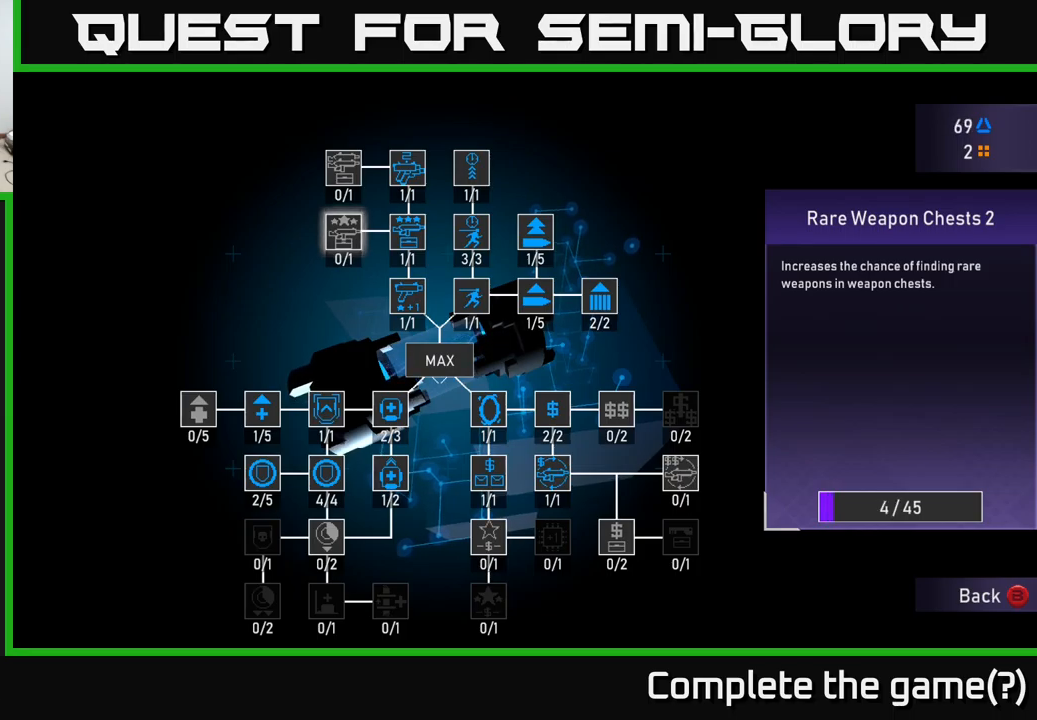
{"buttons": ["A"], "left_stick": "center", "right_stick": "center", "events": []}
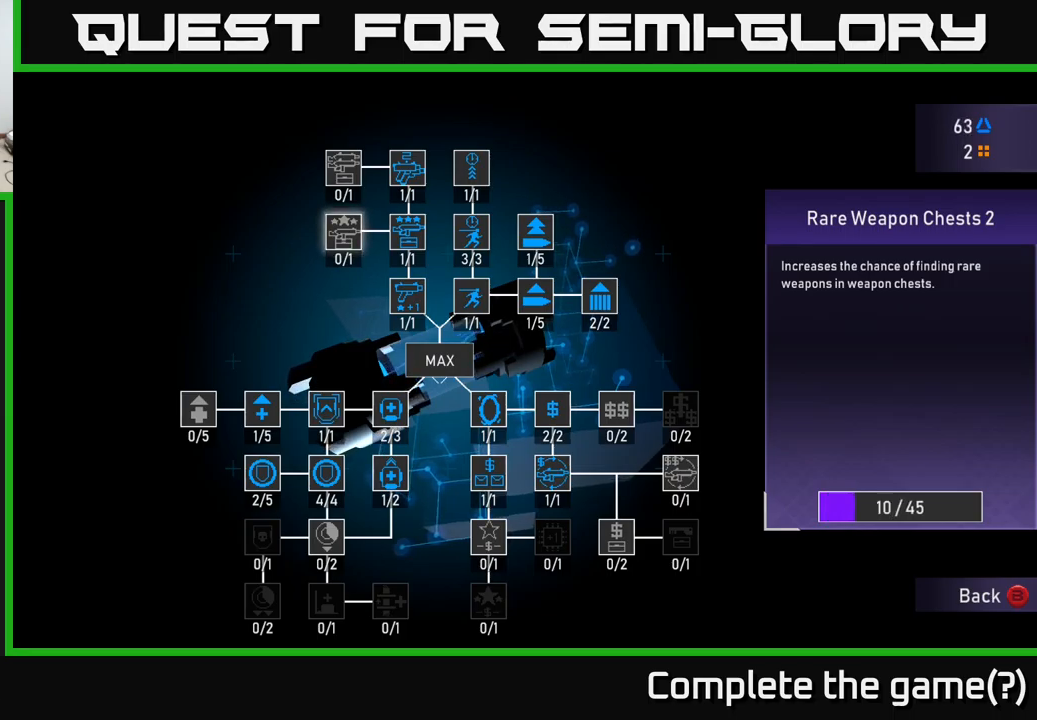
{"buttons": ["A"], "left_stick": "center", "right_stick": "center", "events": []}
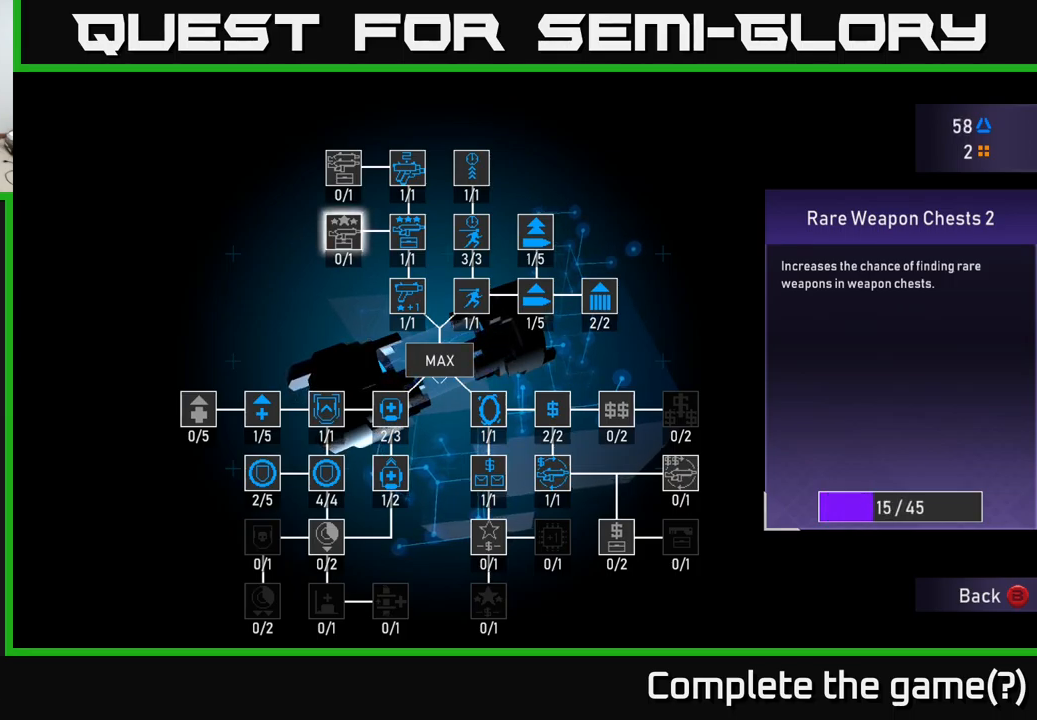
{"buttons": ["A"], "left_stick": "center", "right_stick": "center", "events": []}
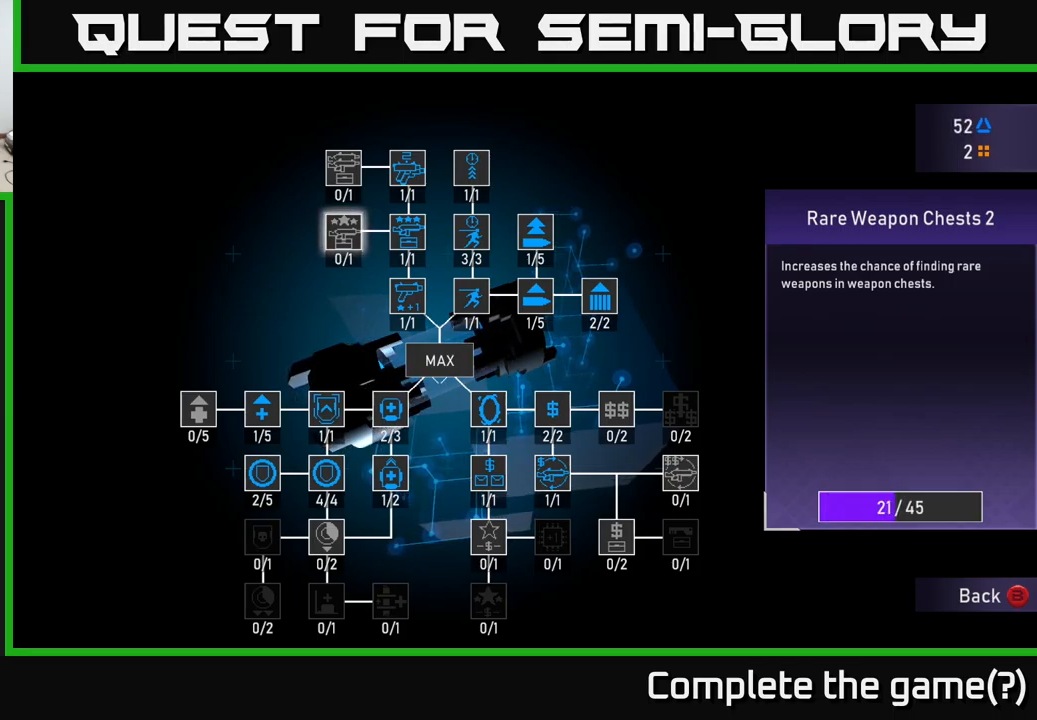
{"buttons": ["A"], "left_stick": "center", "right_stick": "center", "events": []}
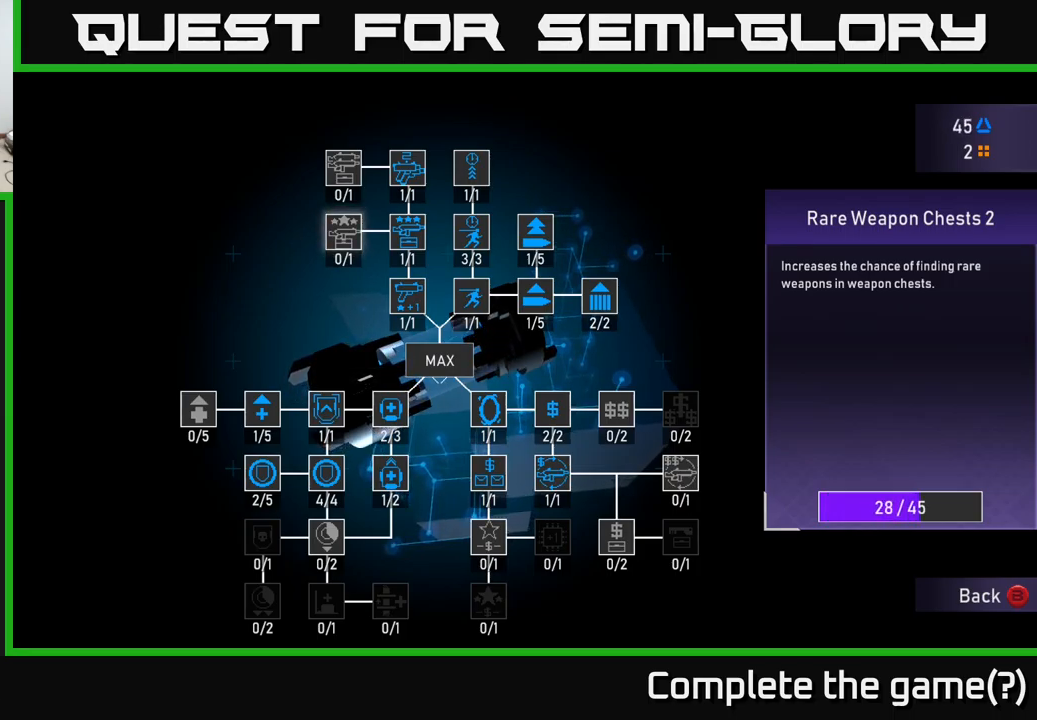
{"buttons": ["A"], "left_stick": "center", "right_stick": "center", "events": []}
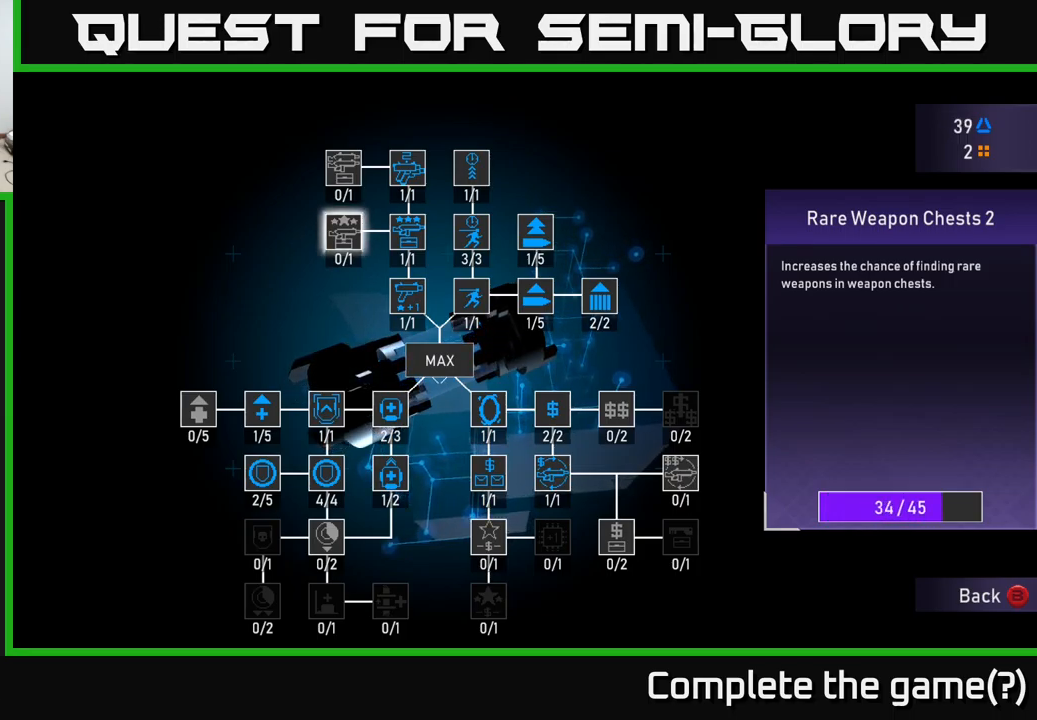
{"buttons": ["A"], "left_stick": "center", "right_stick": "center", "events": []}
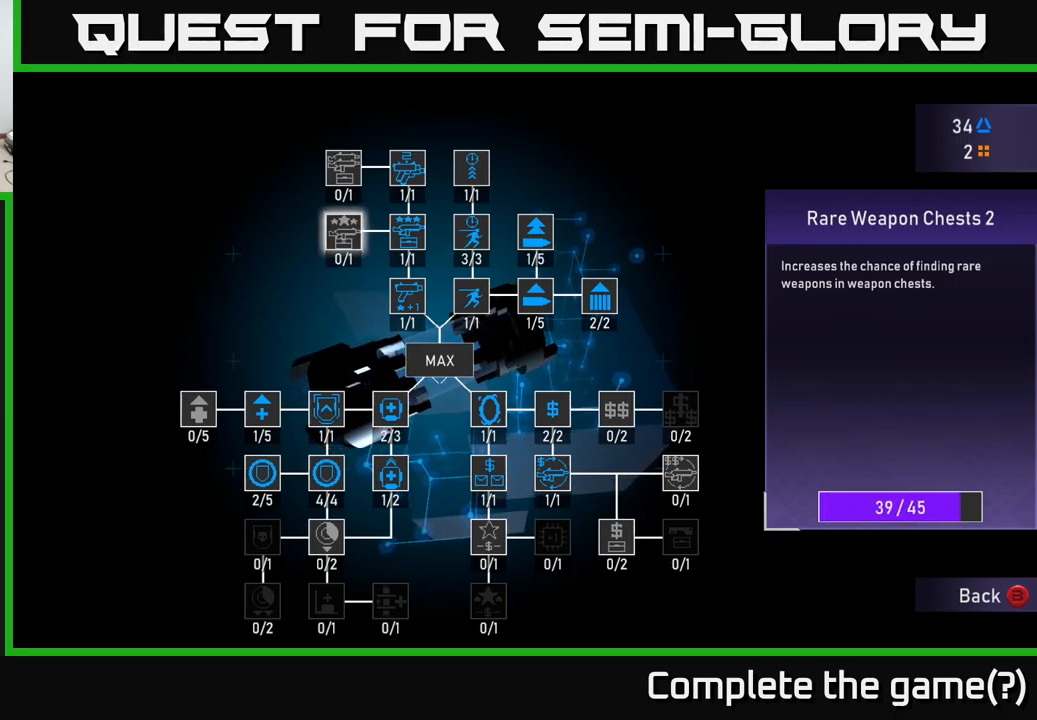
{"buttons": ["A"], "left_stick": "center", "right_stick": "center", "events": []}
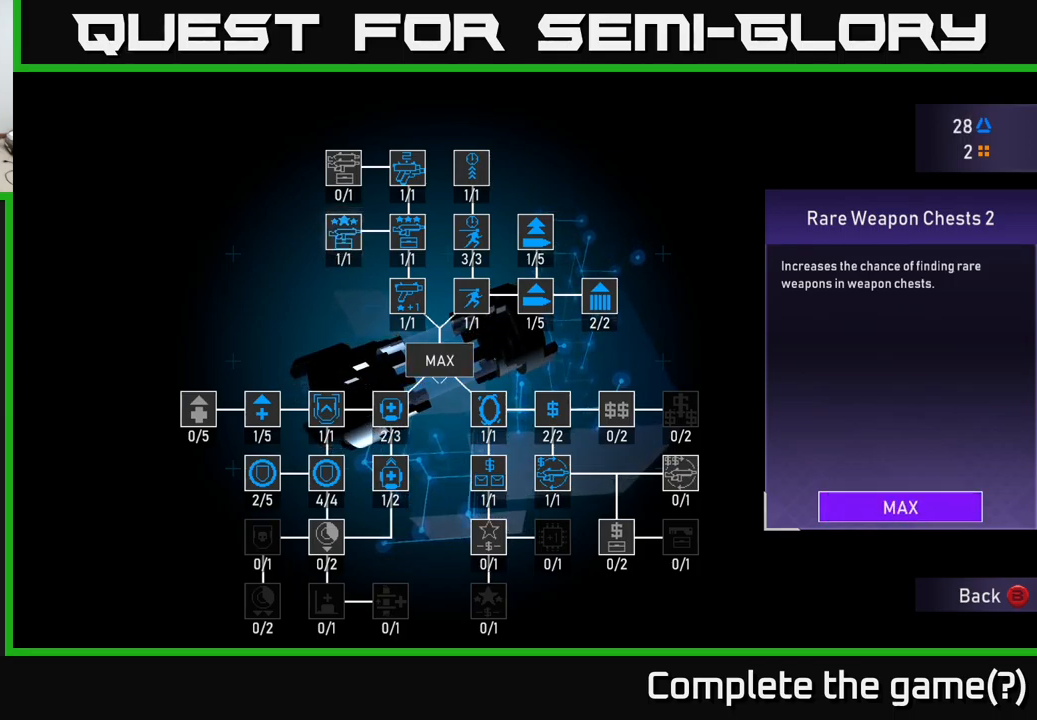
{"buttons": [], "left_stick": "center", "right_stick": "center", "events": [[100, "A", "up"], [434, "DPAD_UP", "down"], [500, "DPAD_UP", "up"]]}
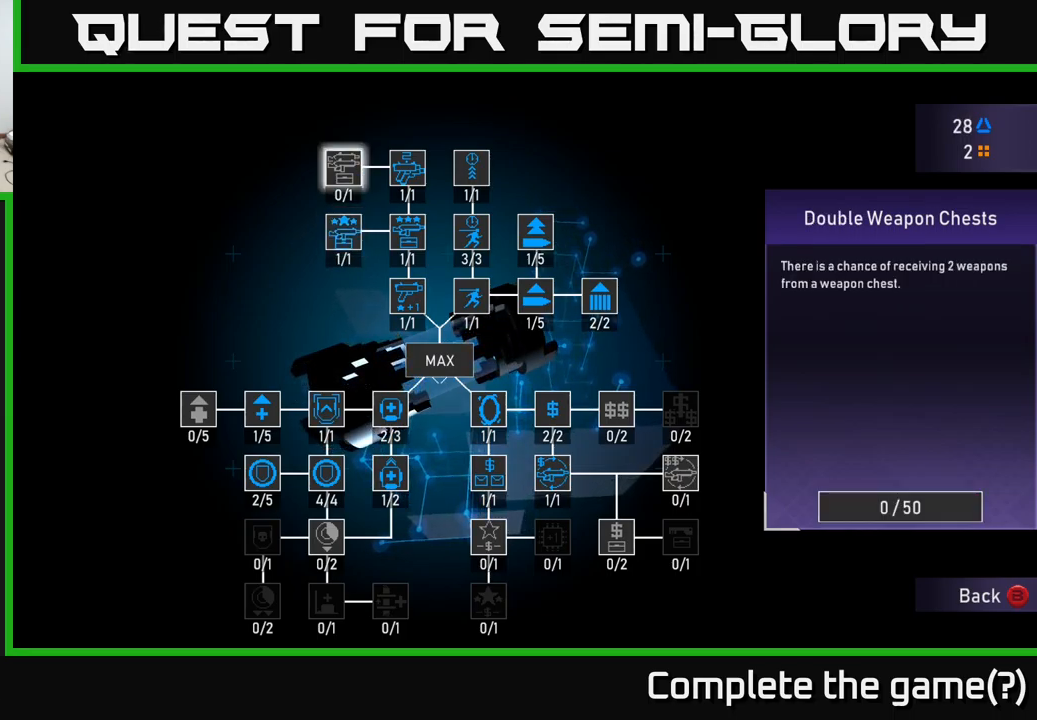
{"buttons": ["DPAD_RIGHT"], "left_stick": "center", "right_stick": "center", "events": [[417, "DPAD_RIGHT", "down"]]}
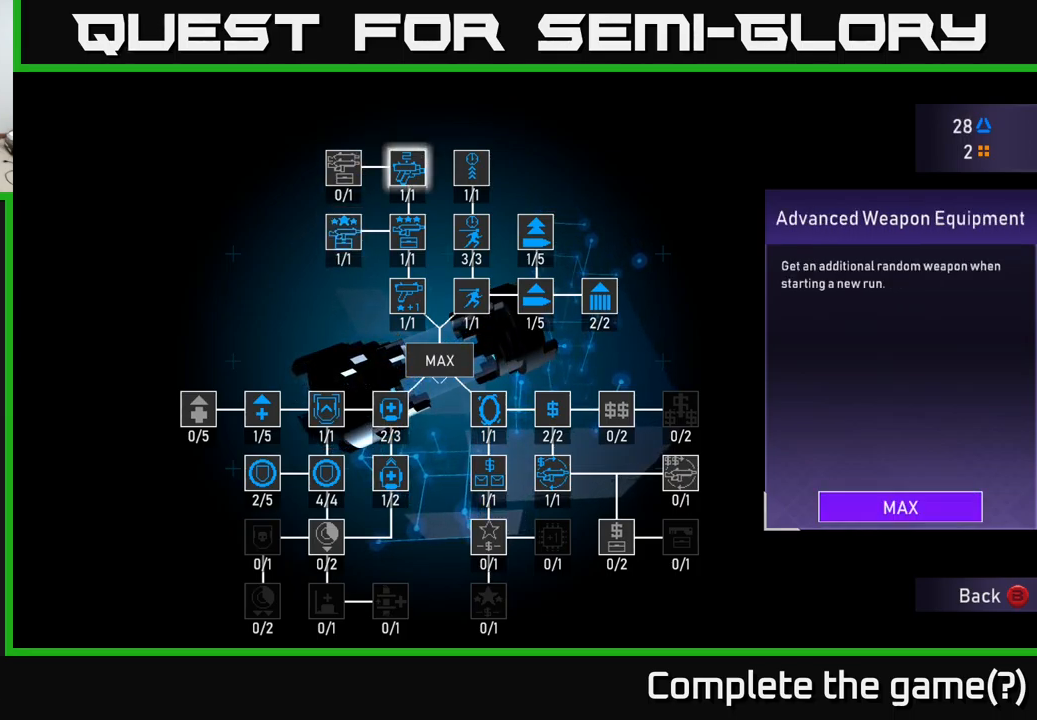
{"buttons": [], "left_stick": "center", "right_stick": "center", "events": [[17, "DPAD_RIGHT", "up"], [167, "DPAD_LEFT", "down"], [267, "DPAD_LEFT", "up"]]}
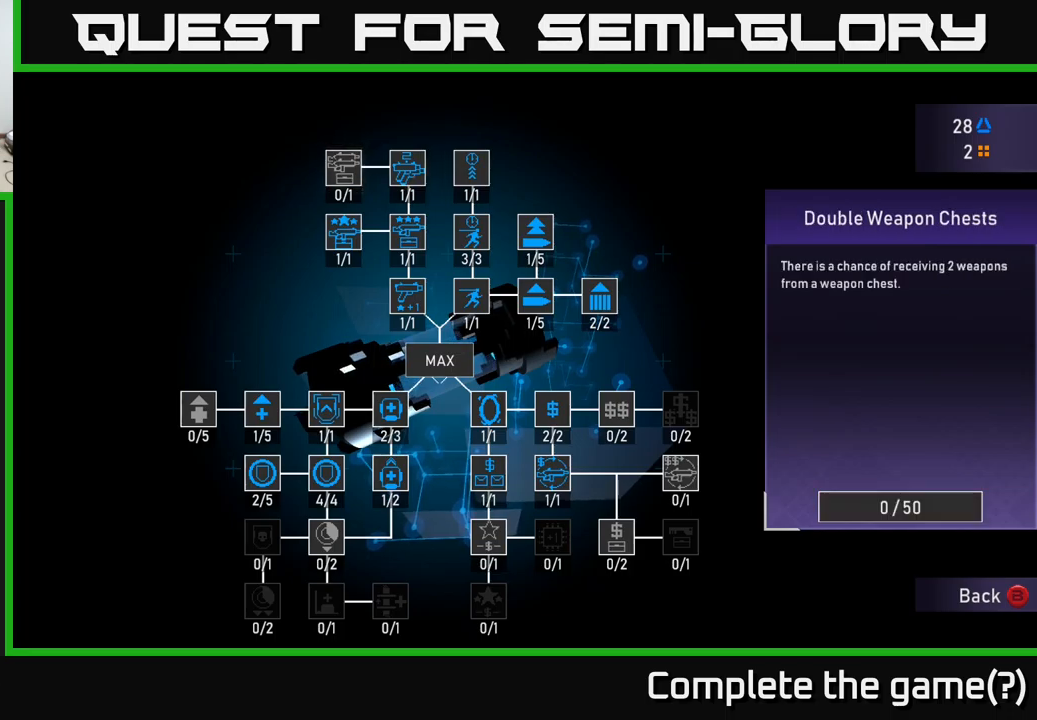
{"buttons": [], "left_stick": "center", "right_stick": "center", "events": []}
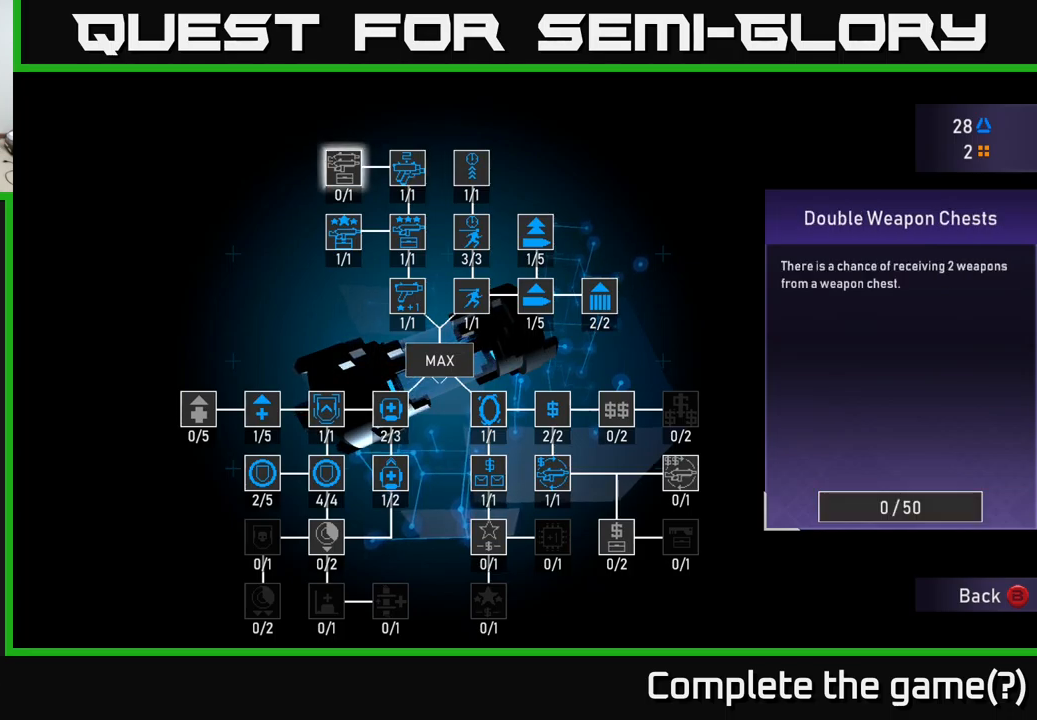
{"buttons": [], "left_stick": "center", "right_stick": "center", "events": []}
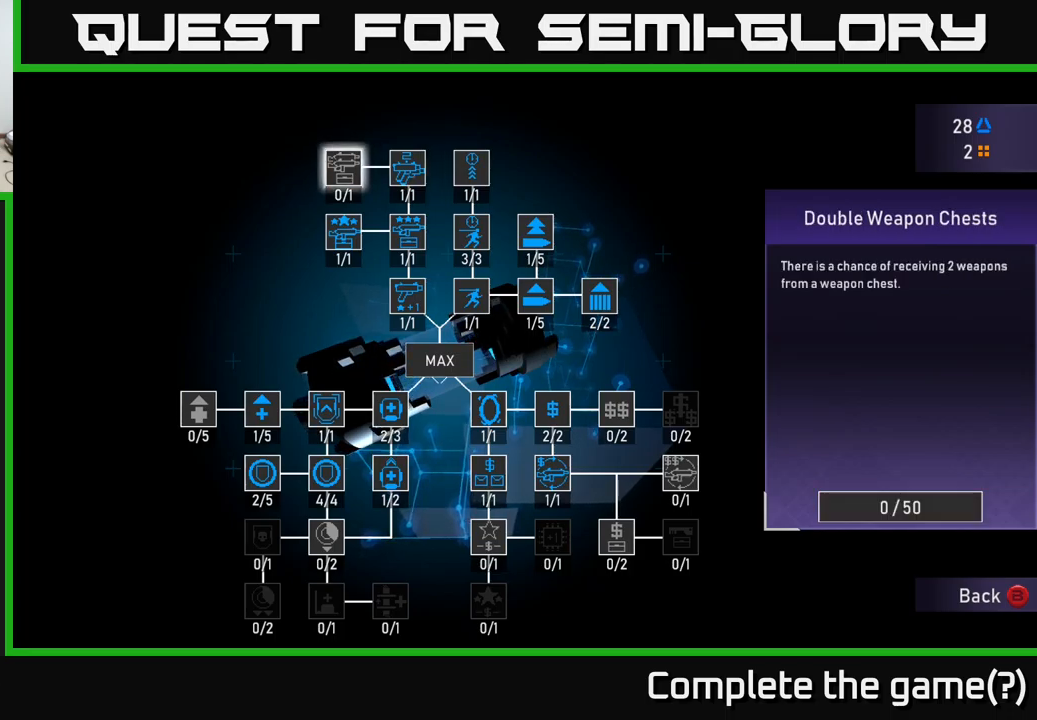
{"buttons": [], "left_stick": "center", "right_stick": "center", "events": []}
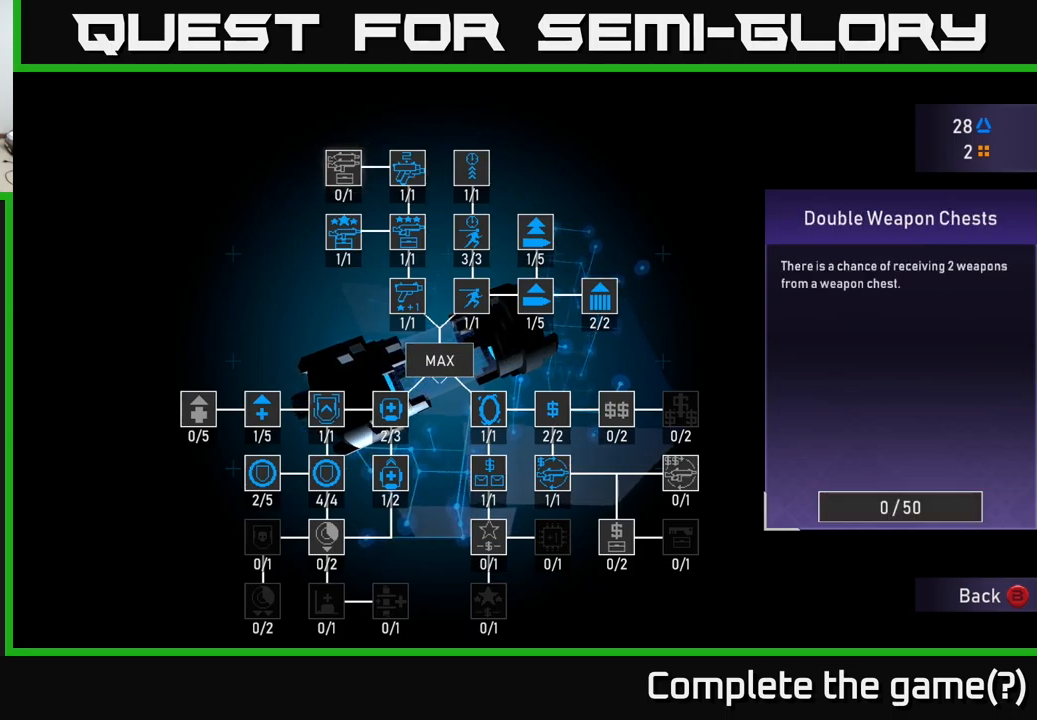
{"buttons": [], "left_stick": "center", "right_stick": "center", "events": []}
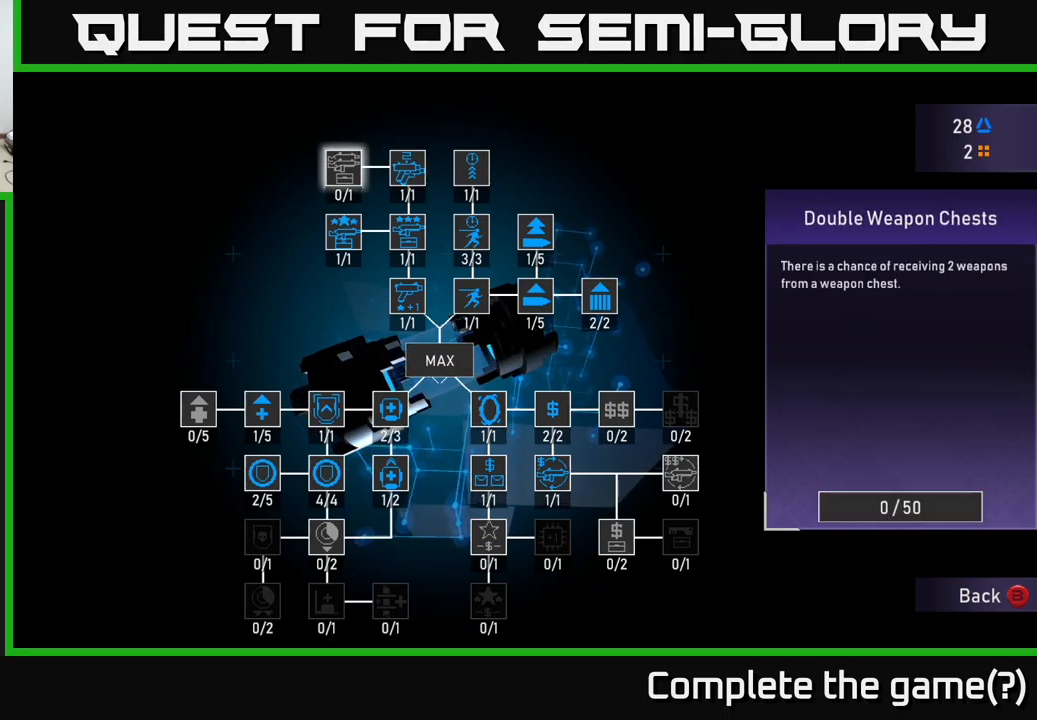
{"buttons": [], "left_stick": "center", "right_stick": "center", "events": []}
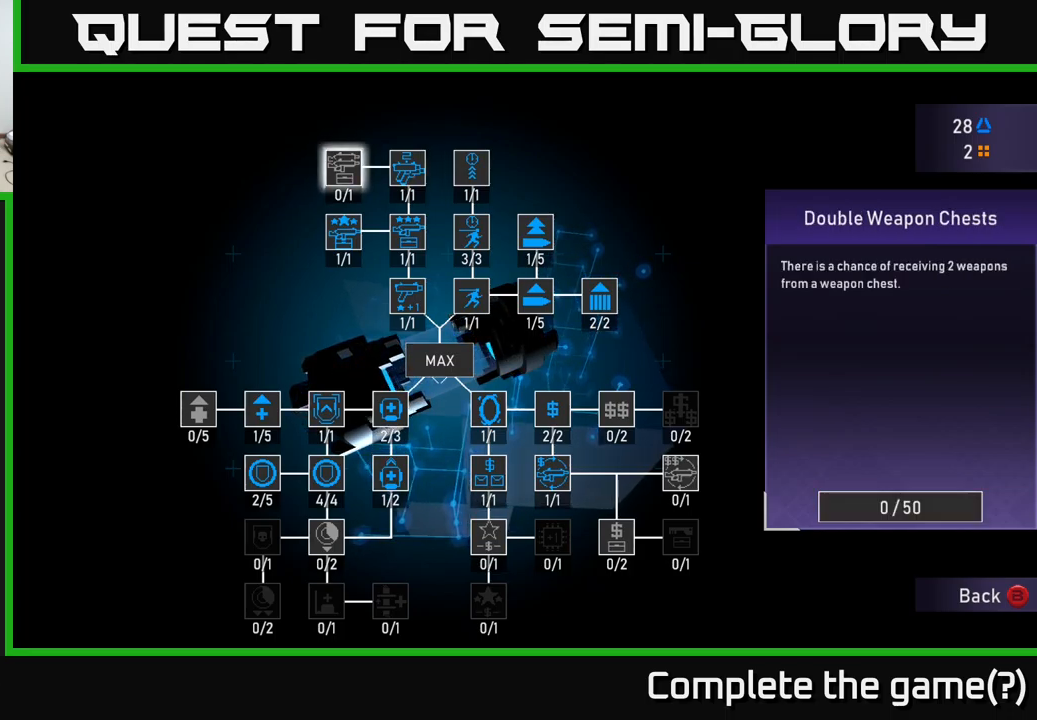
{"buttons": [], "left_stick": "center", "right_stick": "center", "events": []}